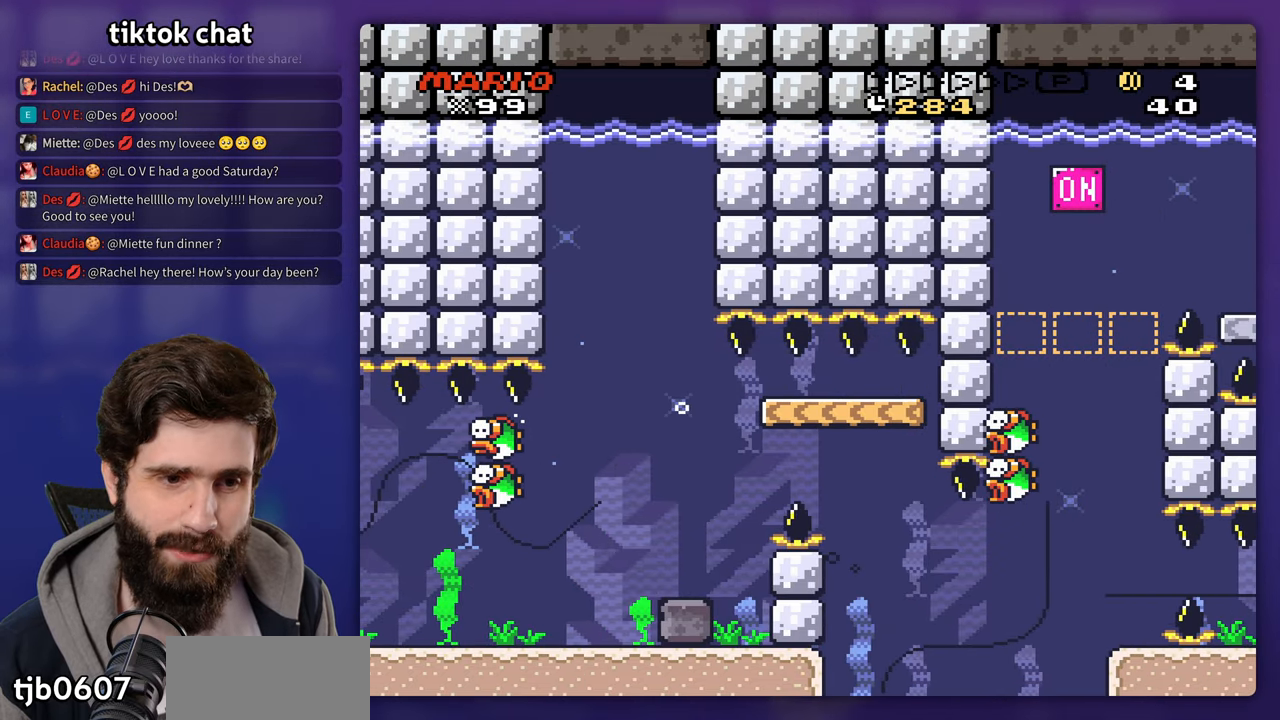
Gameplay with a controller (Nintendo layout); each line is a JSON object with the inputs held at the frame after it (dt_ms = milliseconds from this image to that frame). "events" lists button and stick changes between this image and that frame as [ms after this image, input, new state], when the widget could be followed in between. Not read: DPAD_RIGHT L3 R3 Y.
{"dt_ms": 500, "buttons": ["B"], "events": [[33, "B", "up"], [100, "B", "down"], [200, "B", "up"], [267, "B", "down"], [367, "B", "up"], [417, "B", "down"]]}
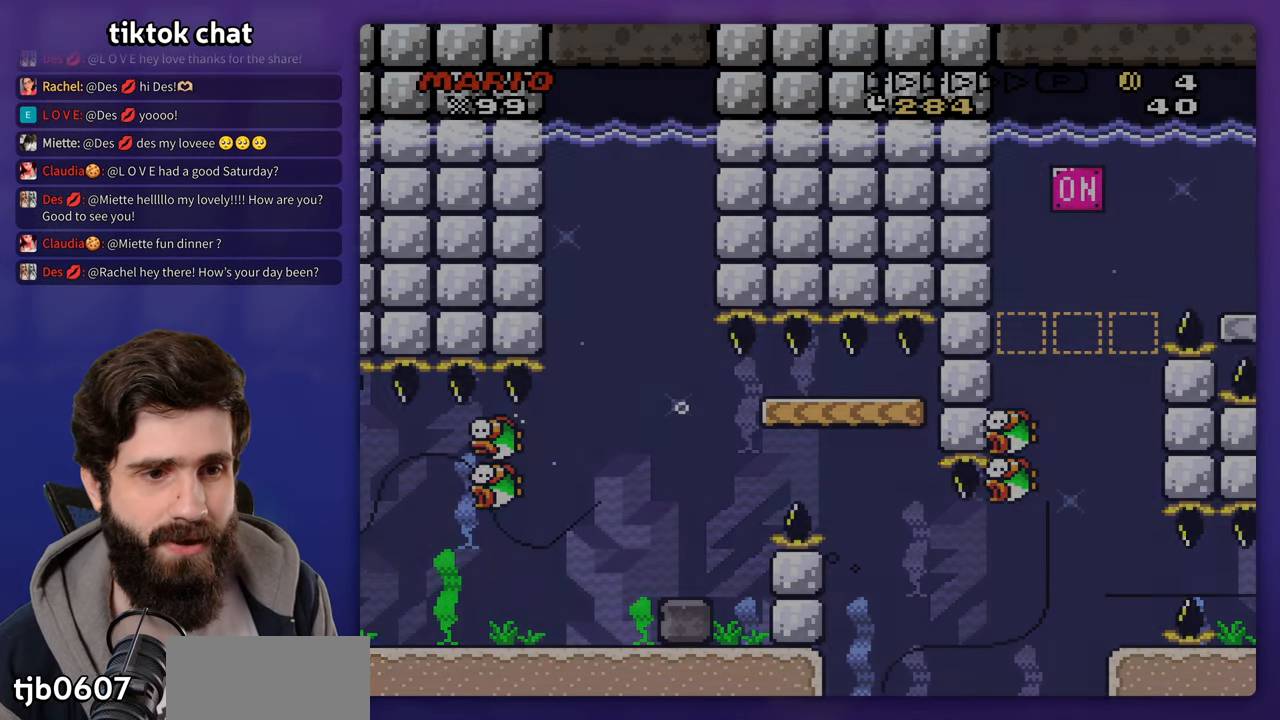
{"dt_ms": 500, "buttons": [], "events": [[17, "B", "up"], [83, "B", "down"], [183, "B", "up"], [250, "B", "down"], [467, "B", "up"]]}
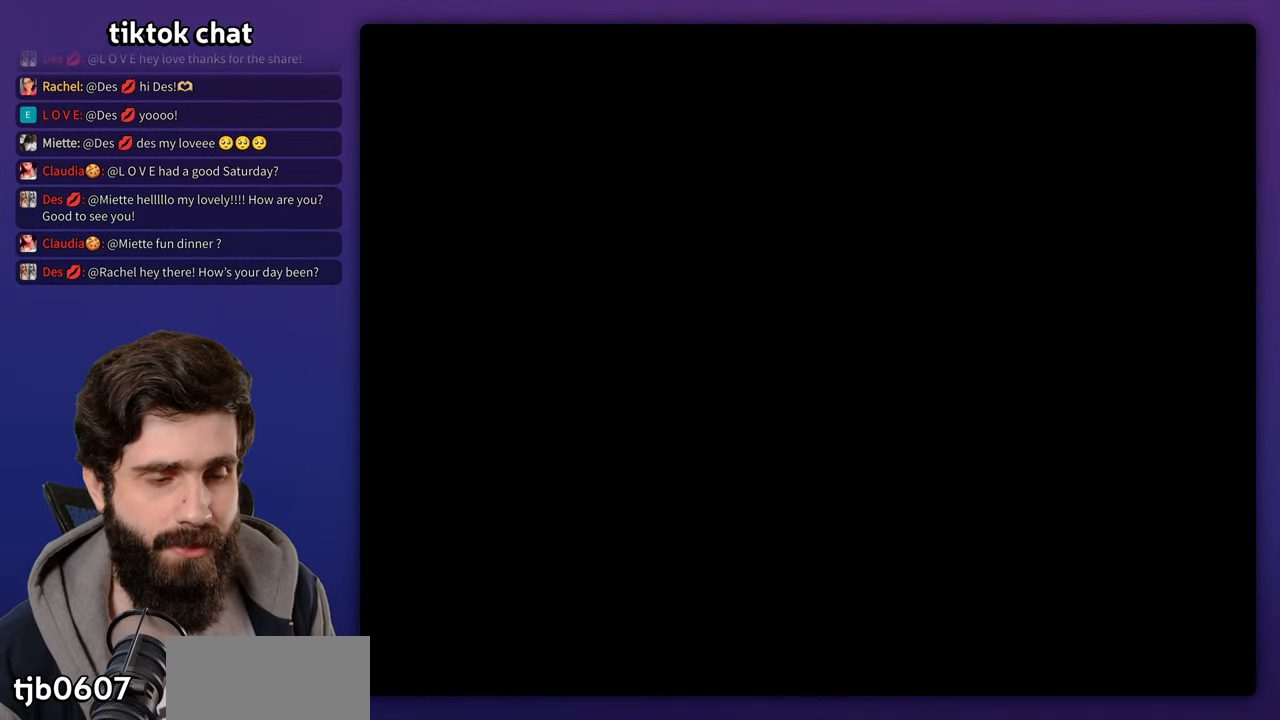
{"dt_ms": 1000, "buttons": []}
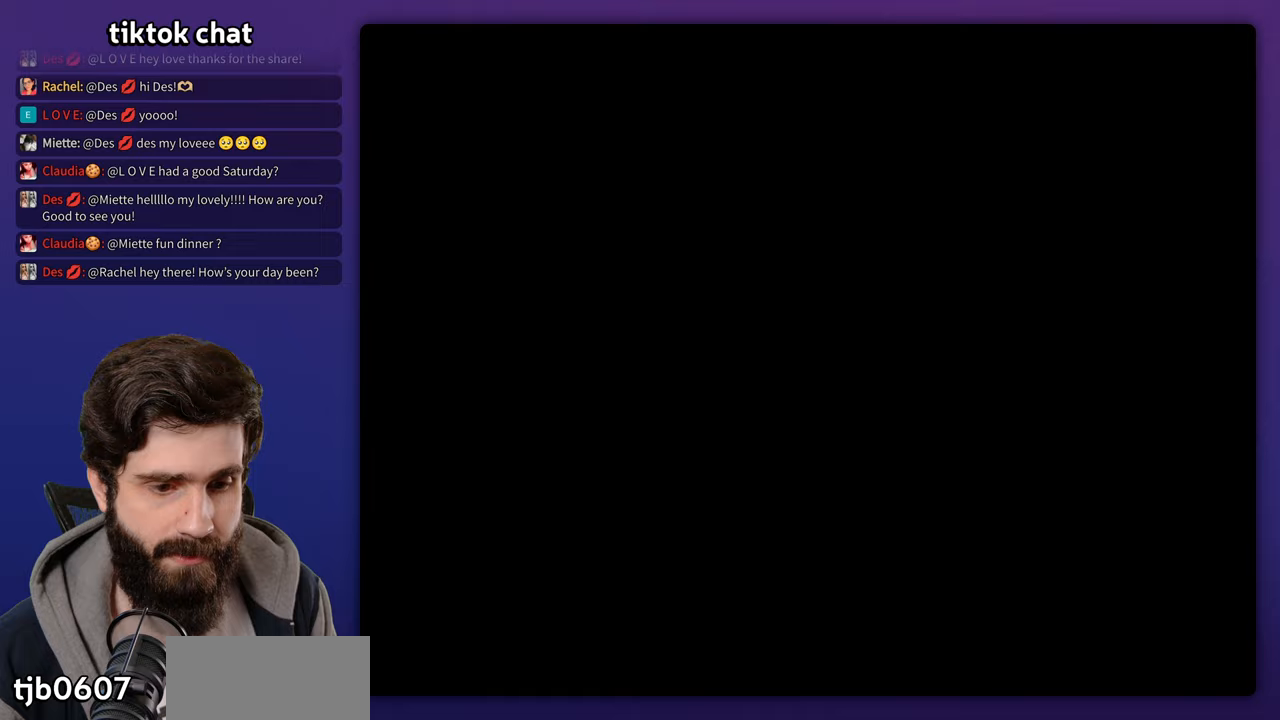
{"dt_ms": 500, "buttons": [], "events": [[33, "B", "down"], [300, "B", "up"], [367, "B", "down"], [467, "B", "up"]]}
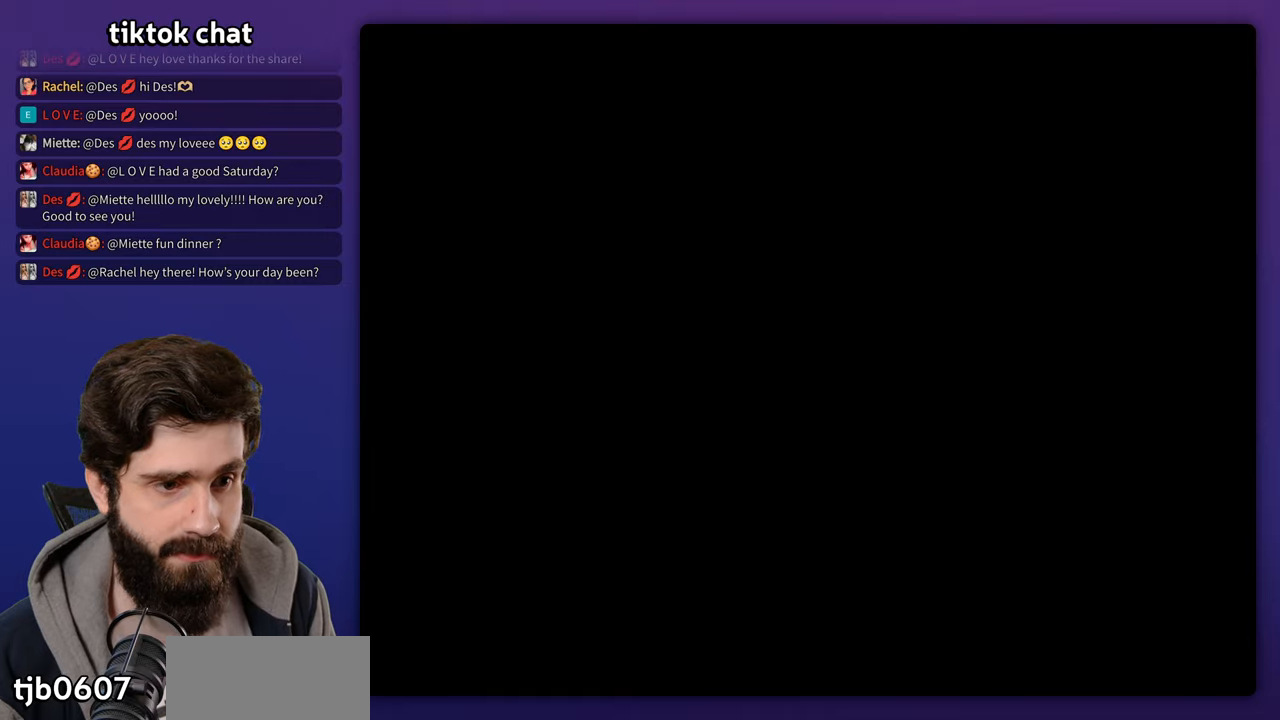
{"dt_ms": 1000, "buttons": ["B"]}
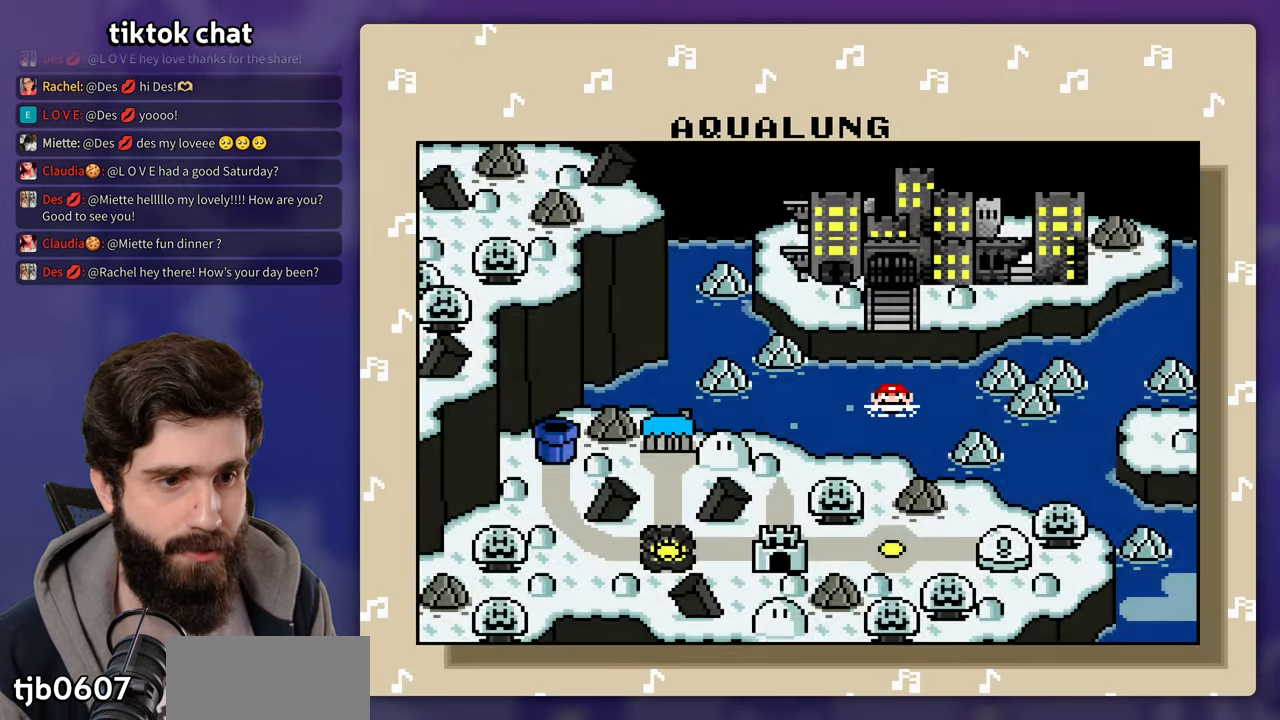
{"dt_ms": 500, "buttons": ["B"], "events": [[33, "B", "up"], [117, "B", "down"], [200, "B", "up"], [283, "B", "down"], [367, "B", "up"], [450, "B", "down"]]}
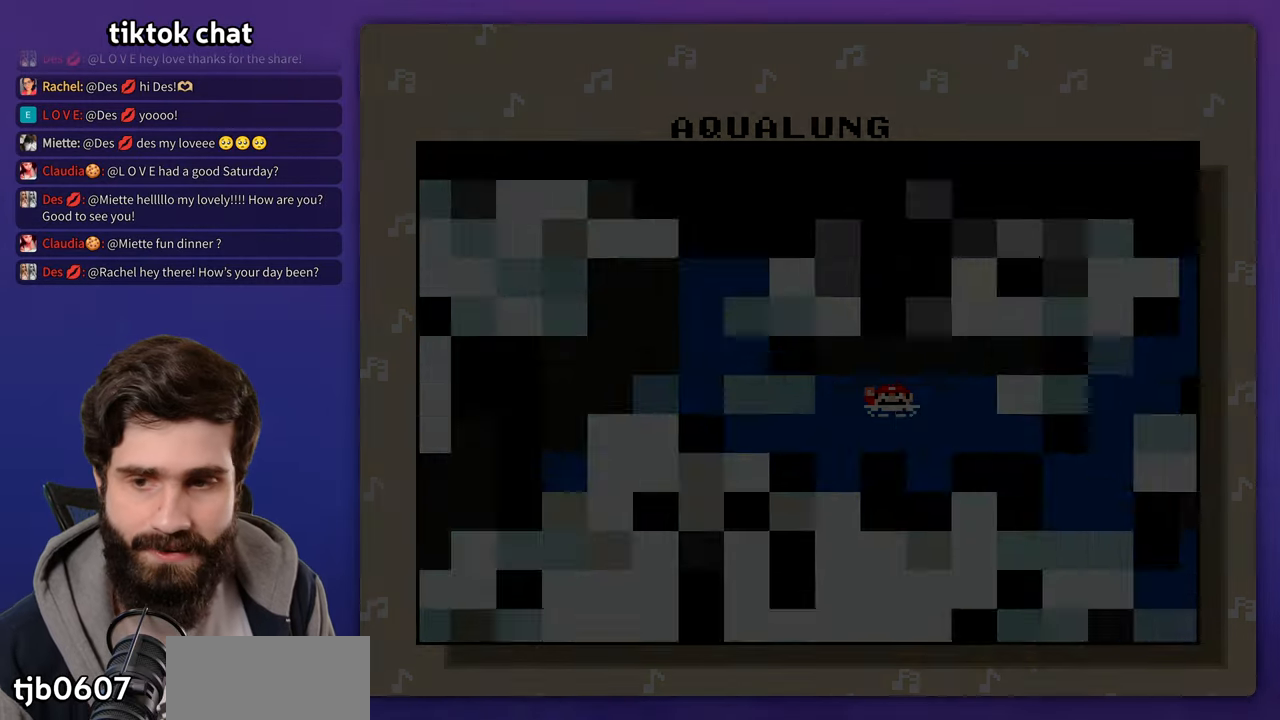
{"dt_ms": 500, "buttons": [], "events": [[50, "B", "up"]]}
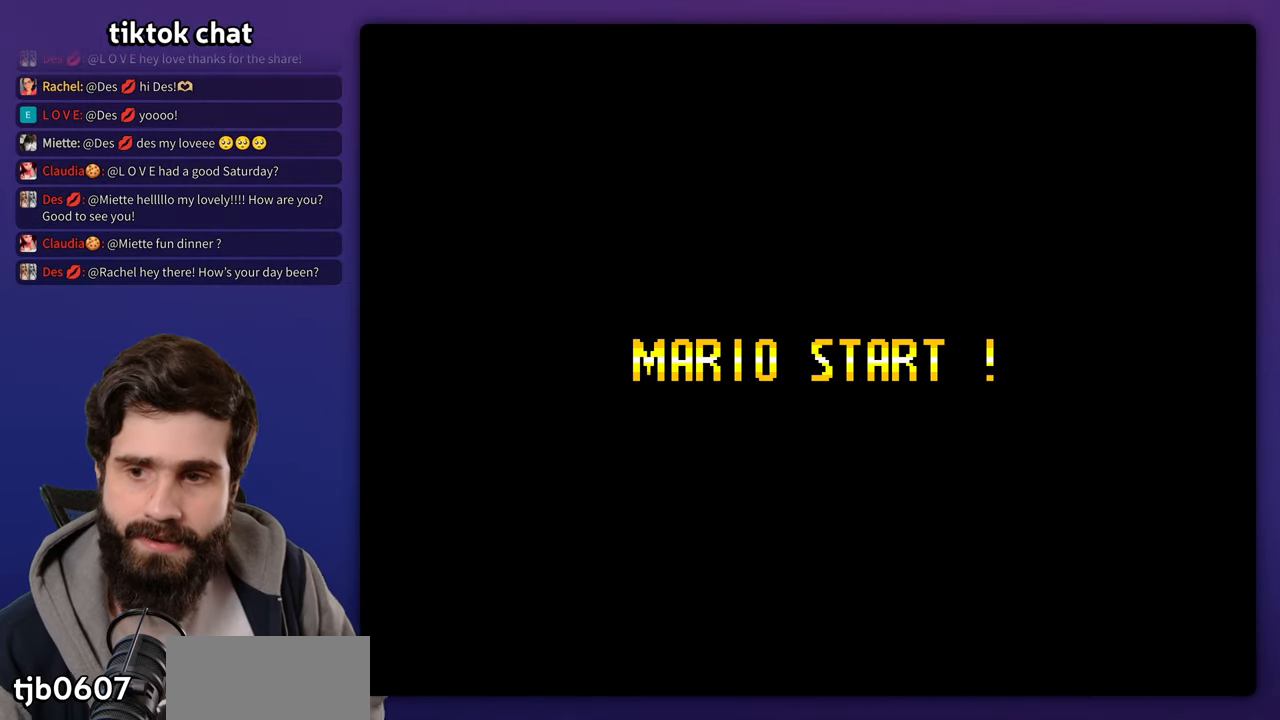
{"dt_ms": 500, "buttons": [], "events": []}
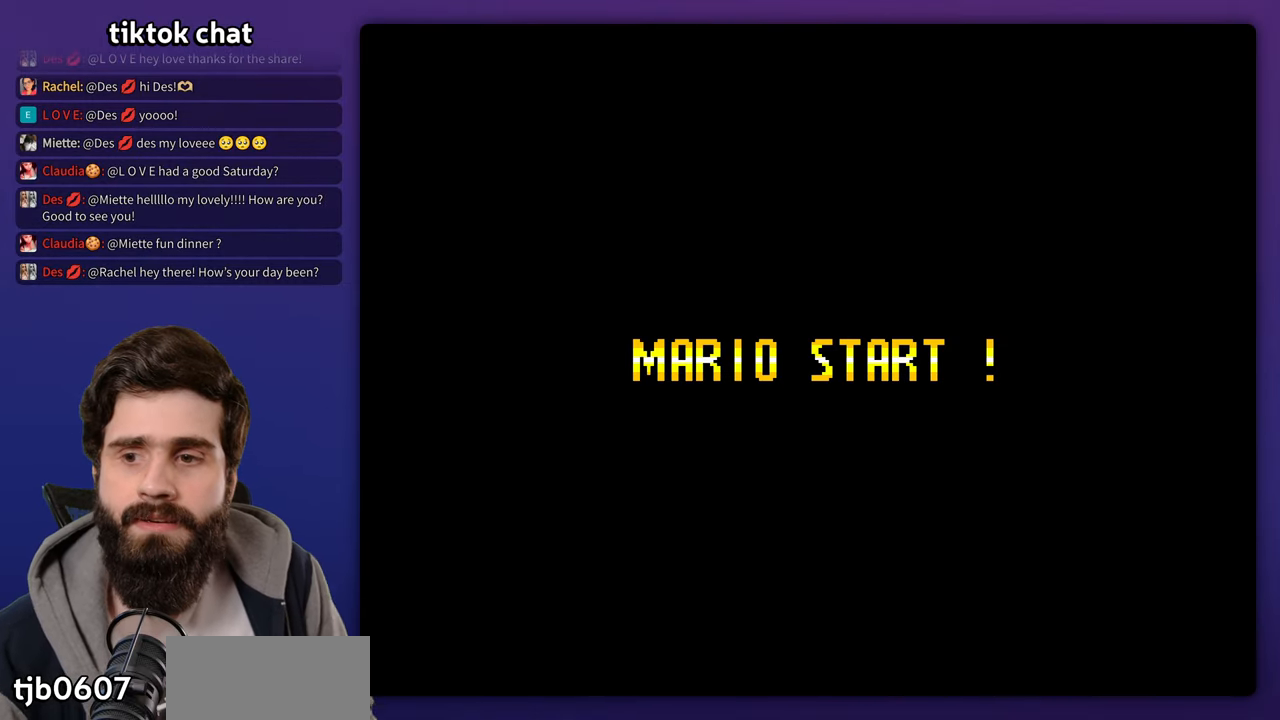
{"dt_ms": 500, "buttons": [], "events": []}
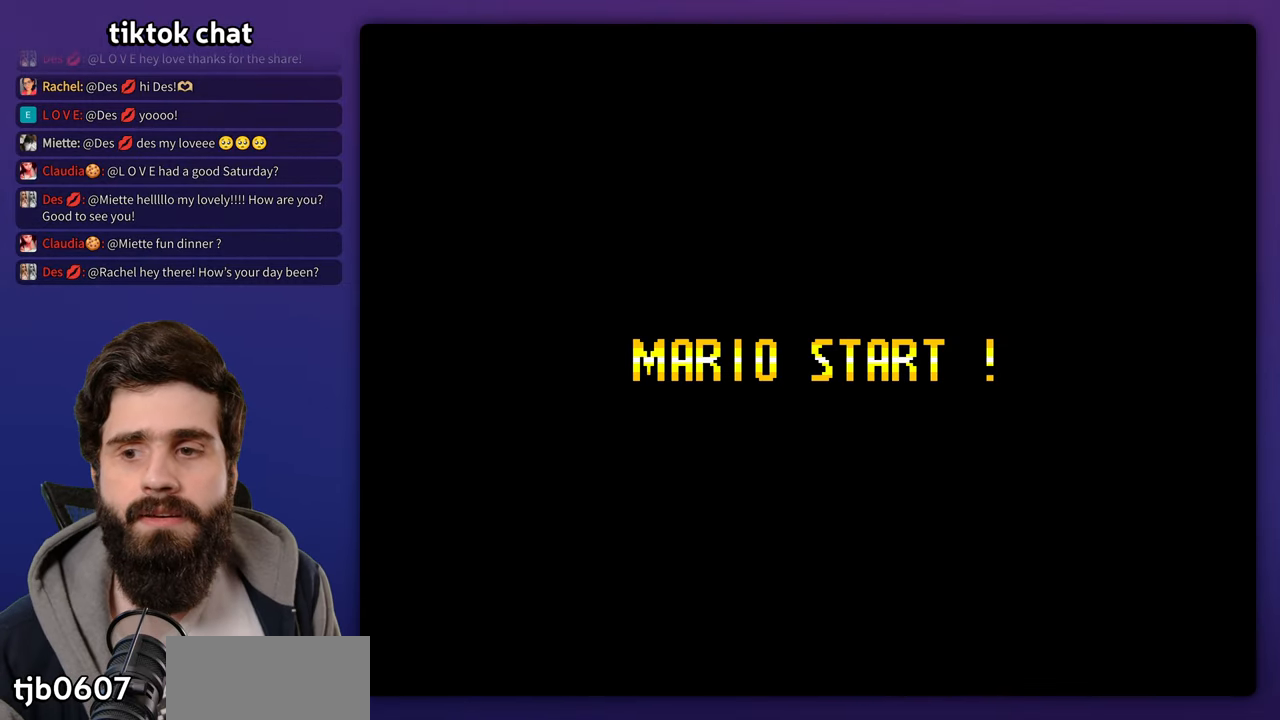
{"dt_ms": 500, "buttons": [], "events": []}
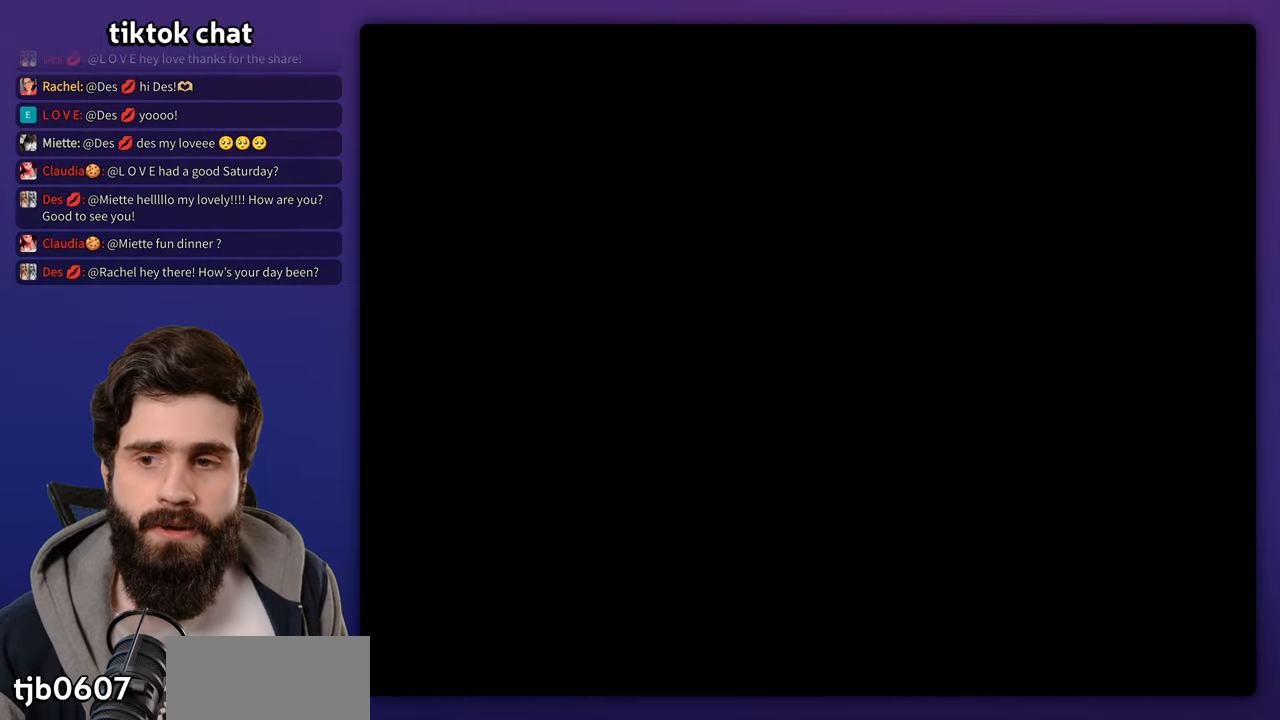
{"dt_ms": 500, "buttons": [], "events": [[167, "B", "down"], [267, "B", "up"]]}
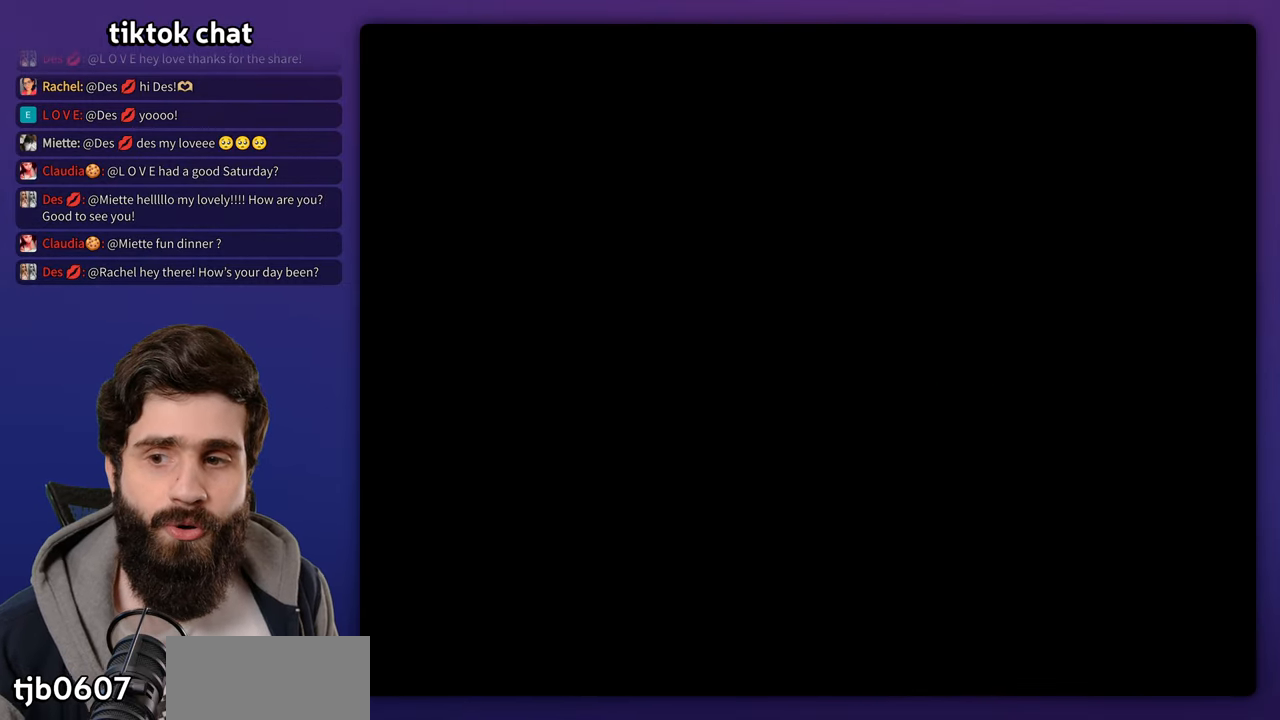
{"dt_ms": 500, "buttons": [], "events": []}
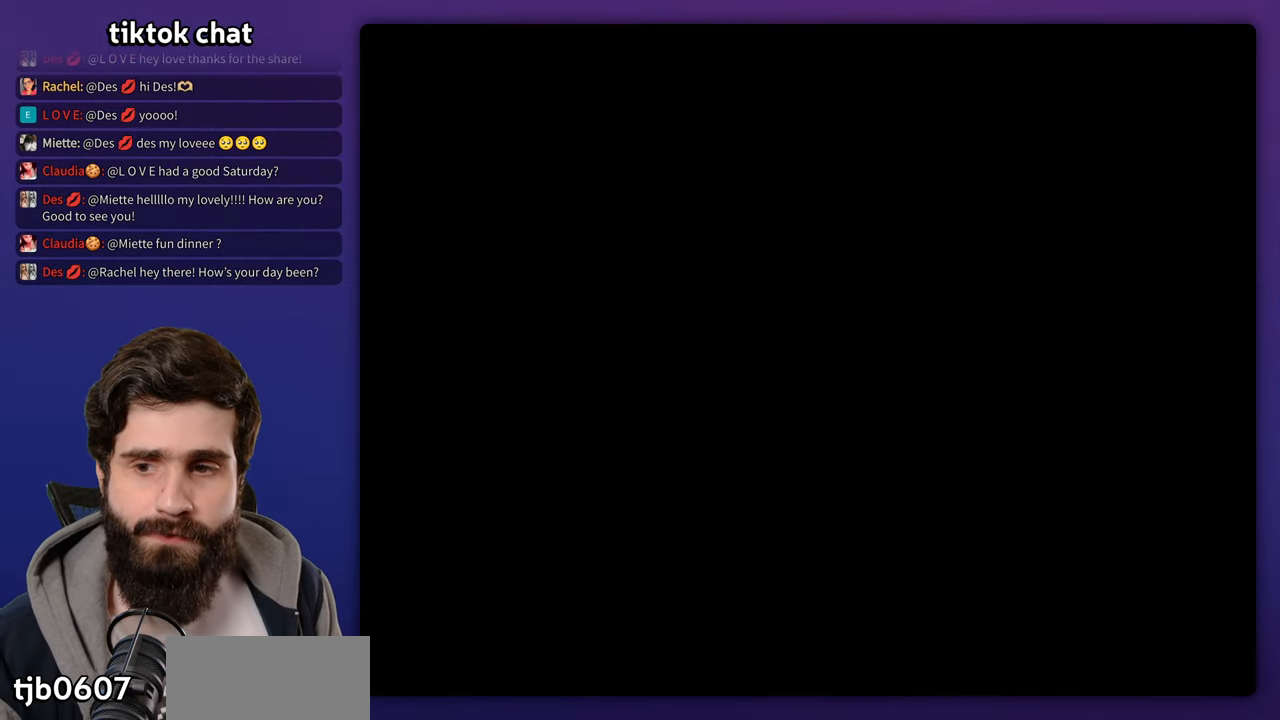
{"dt_ms": 500, "buttons": [], "events": []}
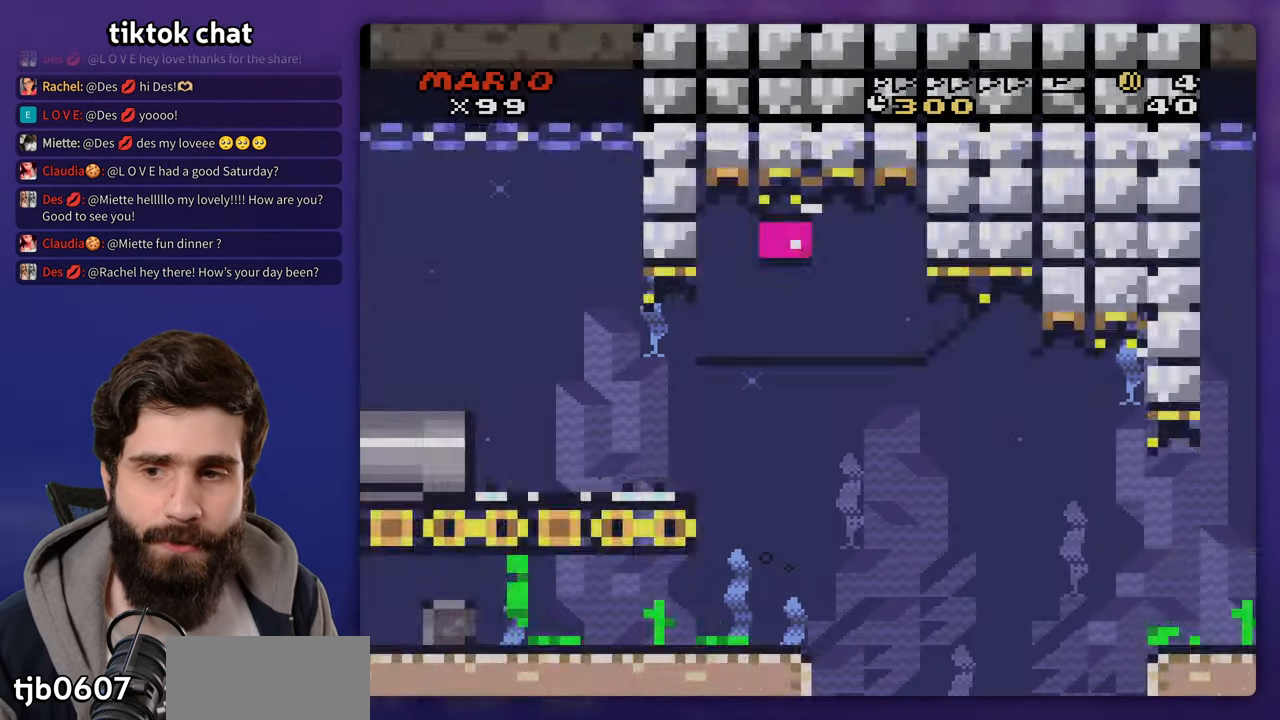
{"dt_ms": 500, "buttons": ["B", "DPAD_UP"], "events": [[450, "B", "down"], [450, "DPAD_UP", "down"]]}